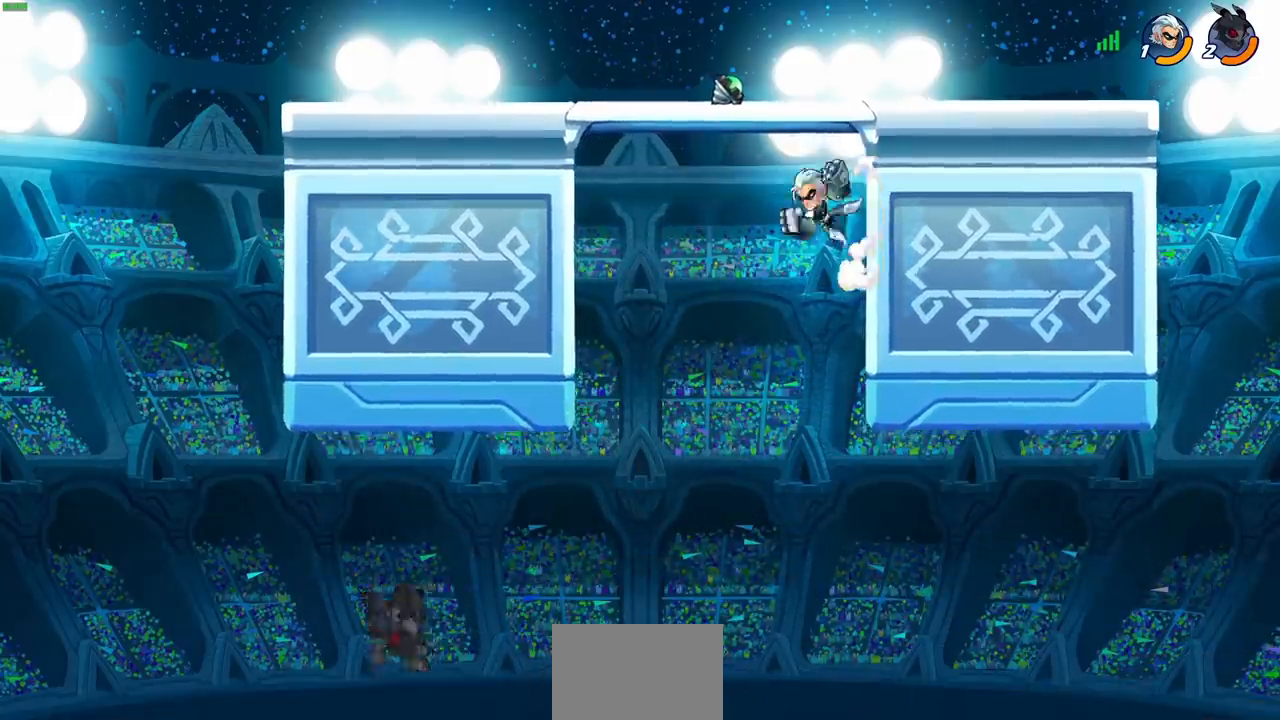
Gameplay with a controller (PlayStation layout); each line is a JSON object with the inputs held at the frame after it. "events" lists button and stick changes between this image and that frame as [ms after this image, input, new state], when the widget could be followed in between. Not read: L3 R1 R3 right_stick.
{"buttons": [], "left_stick": "right", "events": [[267, "left_stick", "up-right"], [333, "left_stick", "right"]]}
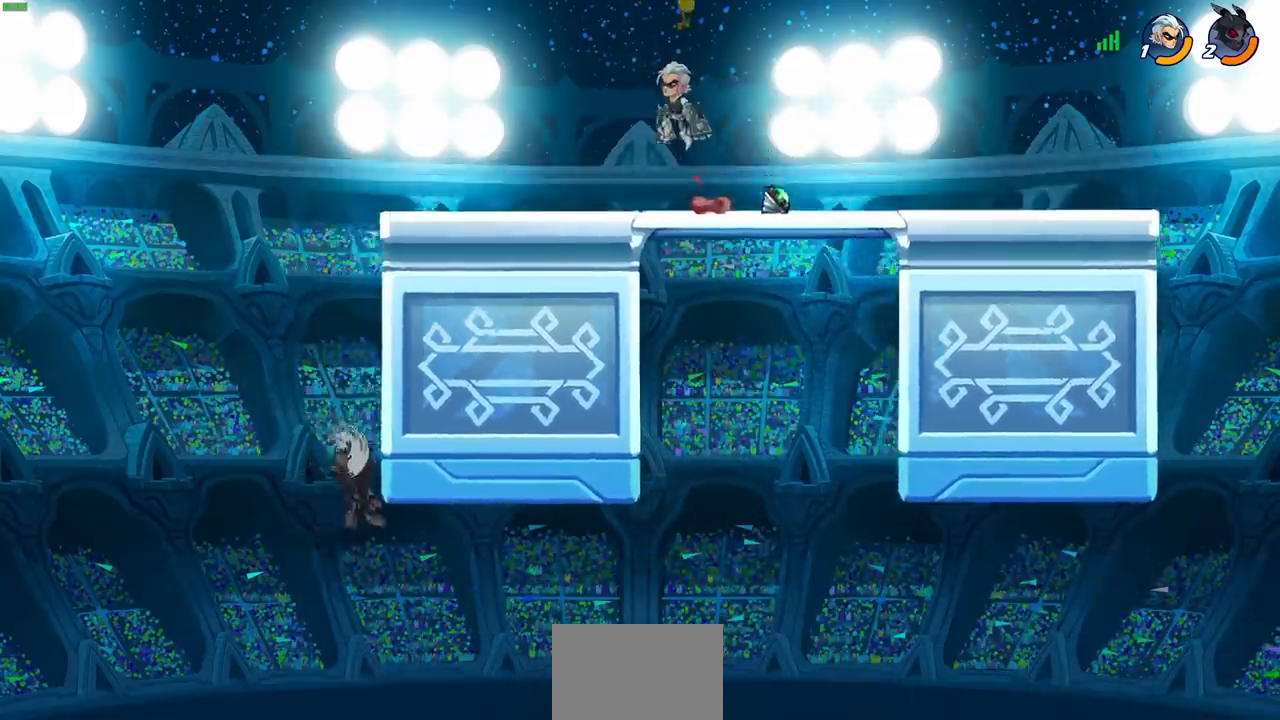
{"buttons": [], "left_stick": "right", "events": []}
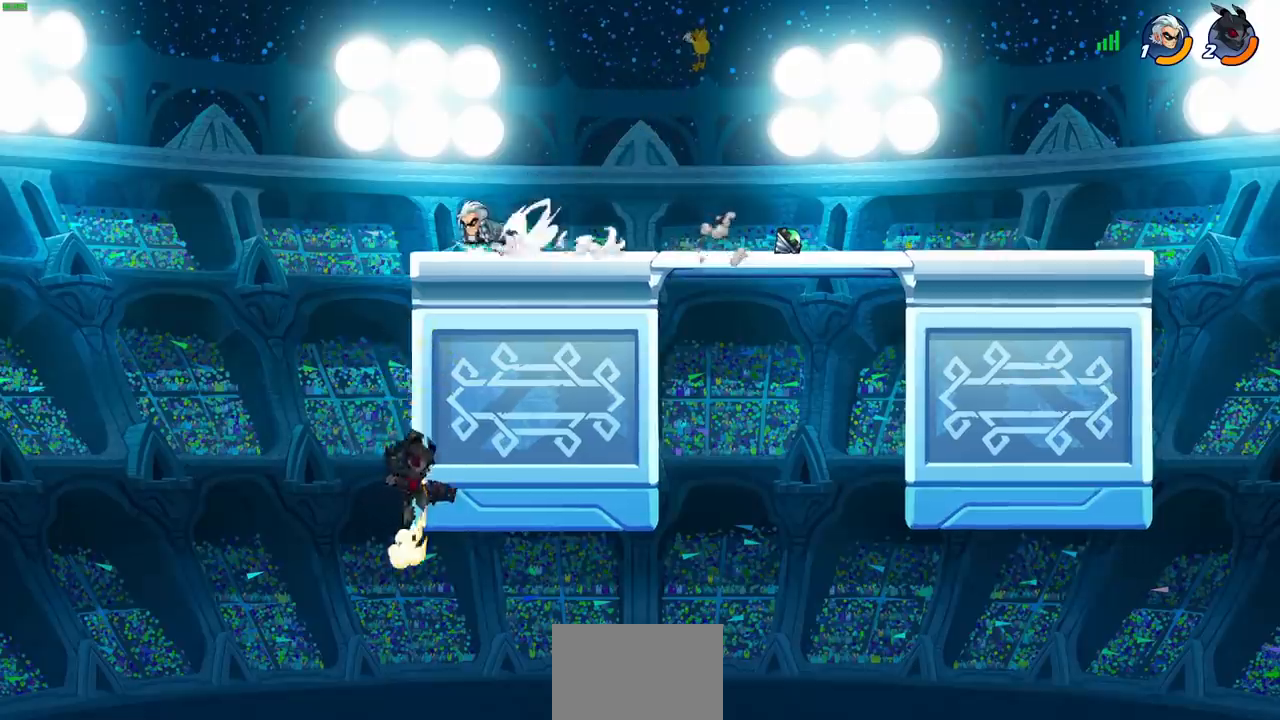
{"buttons": [], "left_stick": "center", "events": [[133, "left_stick", "up"], [150, "CROSS", "down"], [200, "SQUARE", "down"], [200, "left_stick", "center"], [250, "CROSS", "up"], [267, "SQUARE", "up"]]}
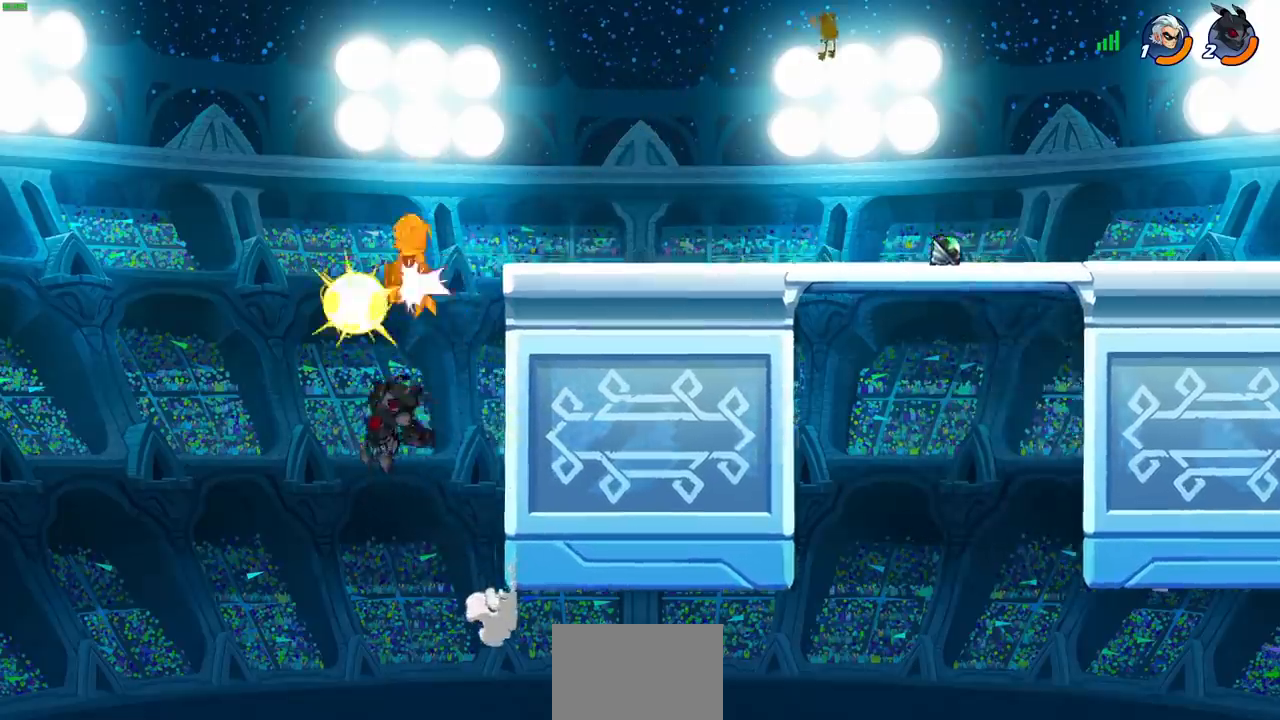
{"buttons": [], "left_stick": "up-right", "events": [[117, "left_stick", "left"], [250, "left_stick", "up-right"], [317, "CROSS", "down"], [433, "CROSS", "up"]]}
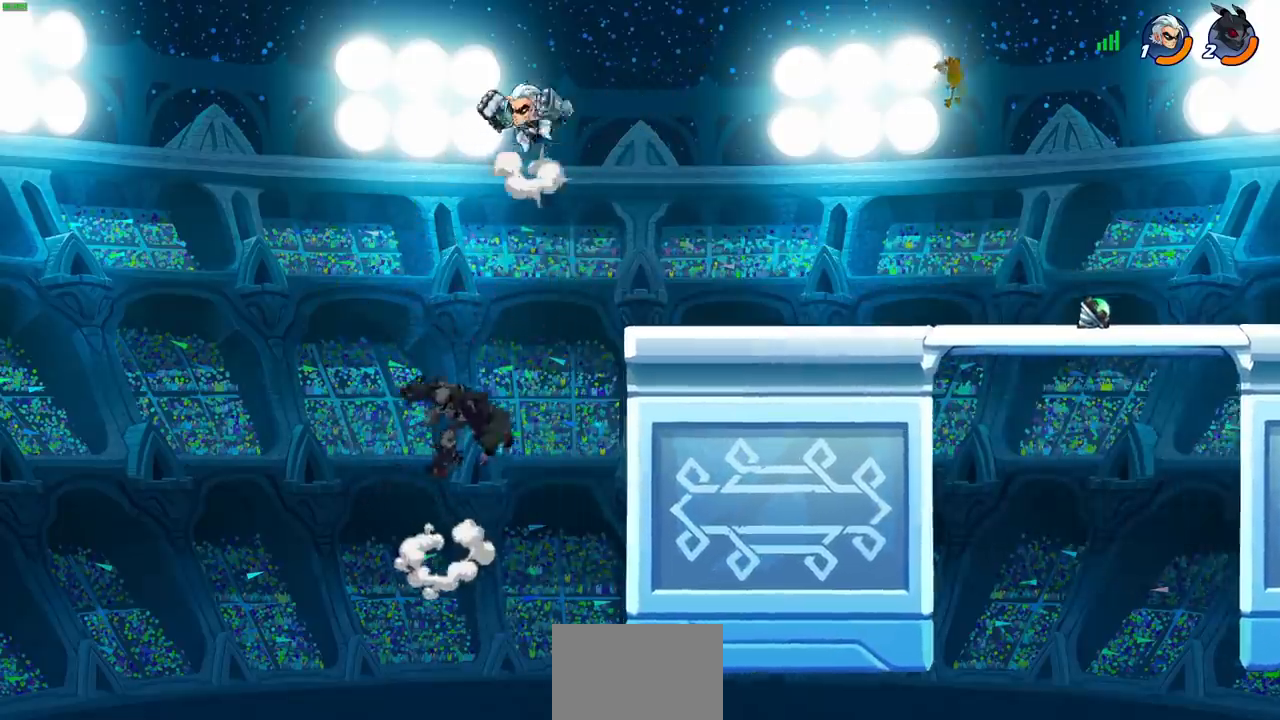
{"buttons": [], "left_stick": "left", "events": [[67, "SQUARE", "down"], [100, "left_stick", "center"], [133, "SQUARE", "up"], [467, "left_stick", "left"]]}
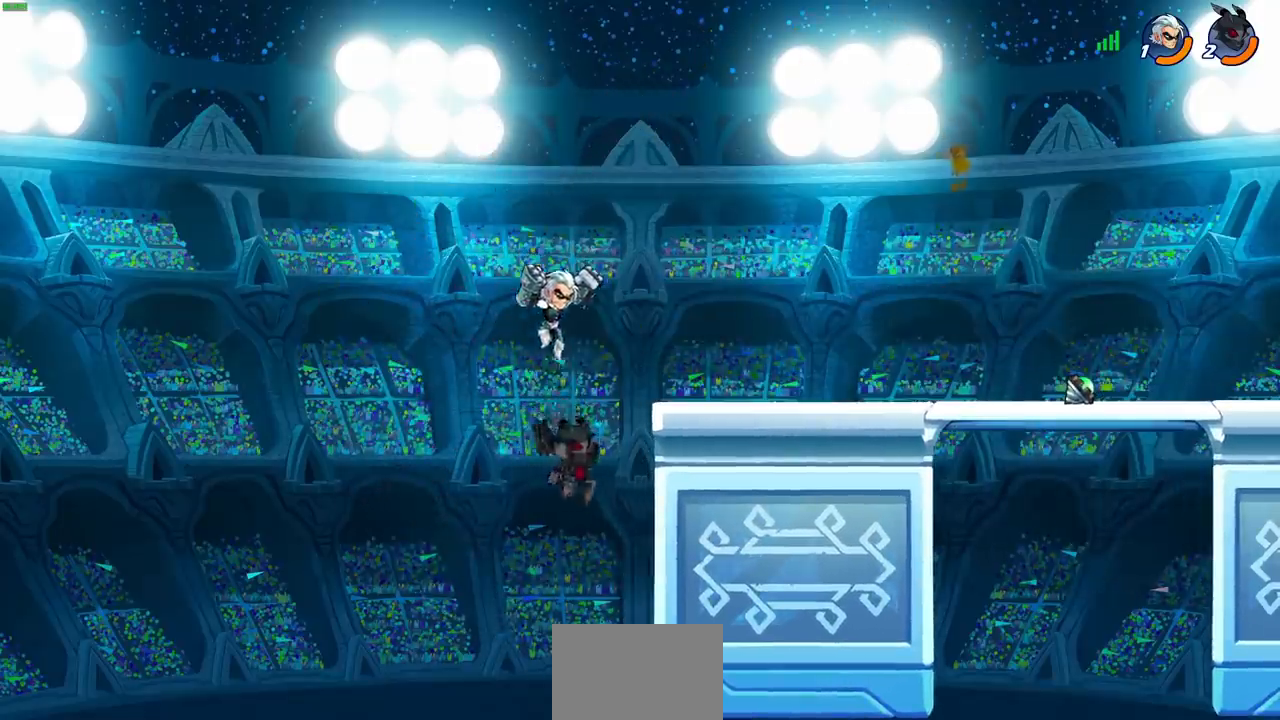
{"buttons": ["CIRCLE"], "left_stick": "up-right", "events": [[50, "left_stick", "down-left"], [217, "left_stick", "left"], [417, "left_stick", "up-right"], [483, "CIRCLE", "down"]]}
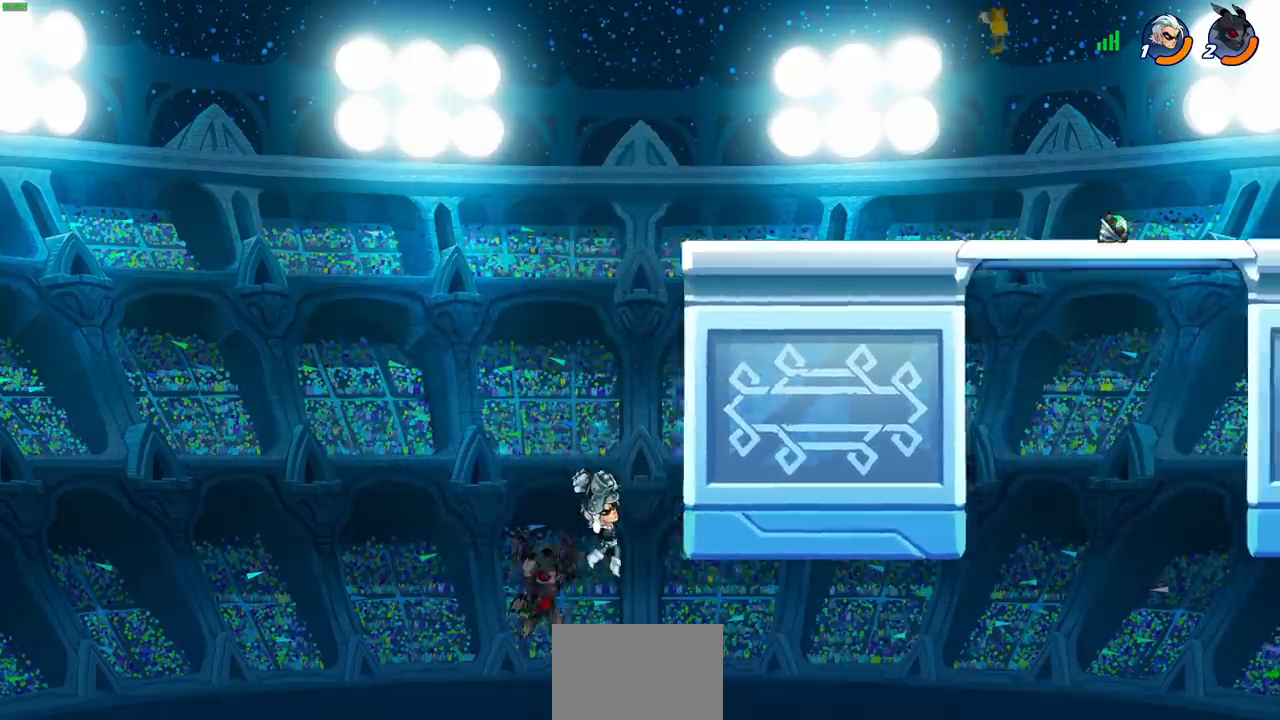
{"buttons": [], "left_stick": "left", "events": [[67, "CIRCLE", "up"], [433, "left_stick", "left"]]}
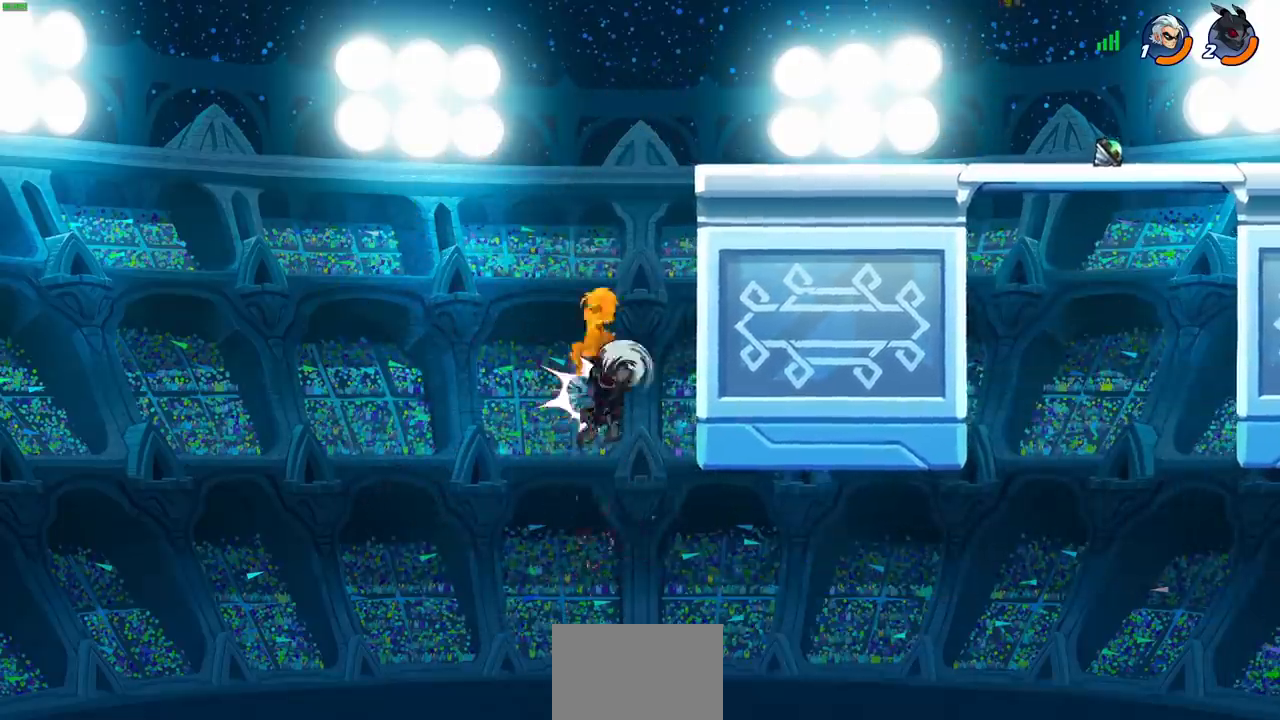
{"buttons": [], "left_stick": "up-right", "events": [[250, "left_stick", "up-right"]]}
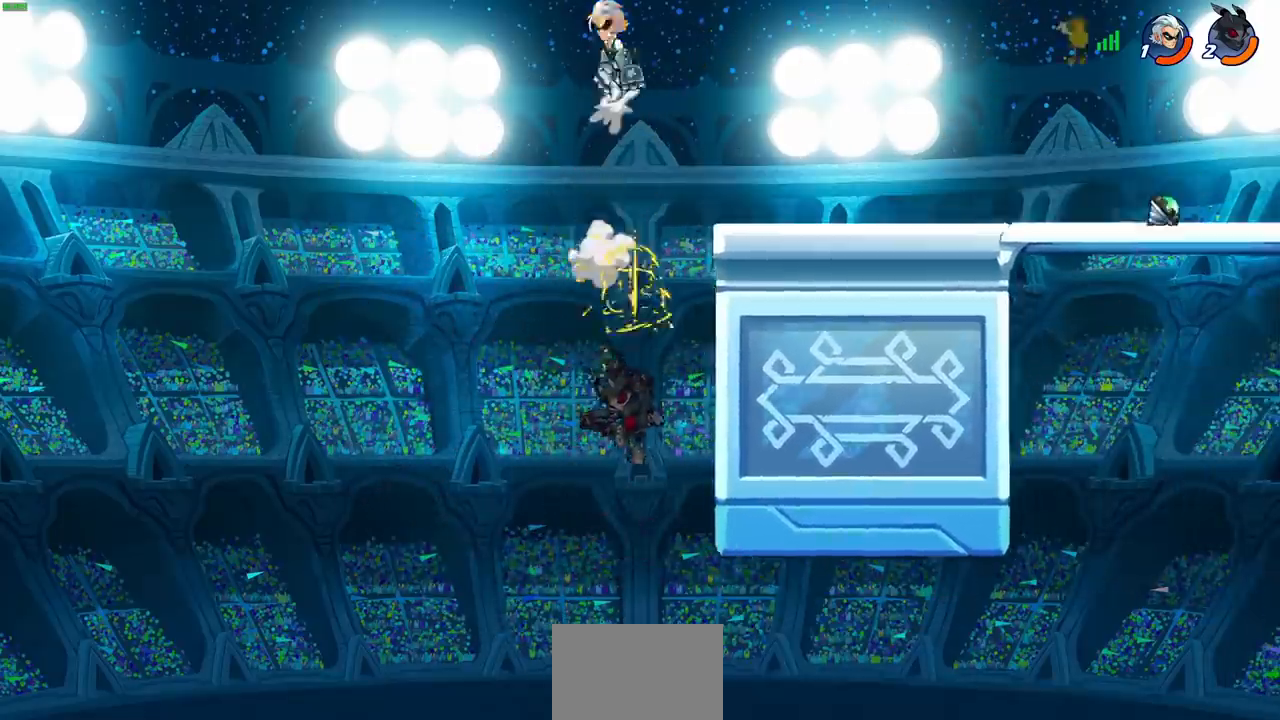
{"buttons": ["SQUARE", "R2"], "left_stick": "up", "events": [[50, "left_stick", "up"], [133, "R2", "down"], [500, "SQUARE", "down"]]}
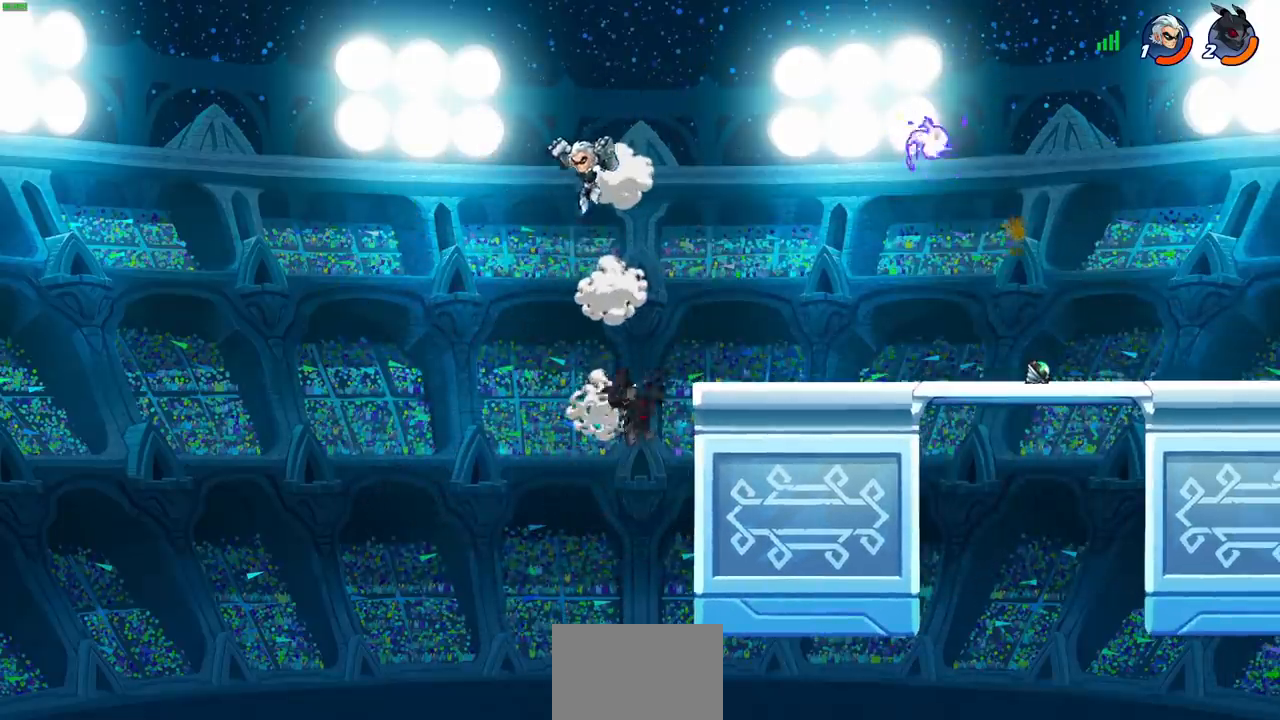
{"buttons": [], "left_stick": "right", "events": [[17, "R2", "up"], [50, "left_stick", "center"], [133, "SQUARE", "up"], [350, "left_stick", "right"]]}
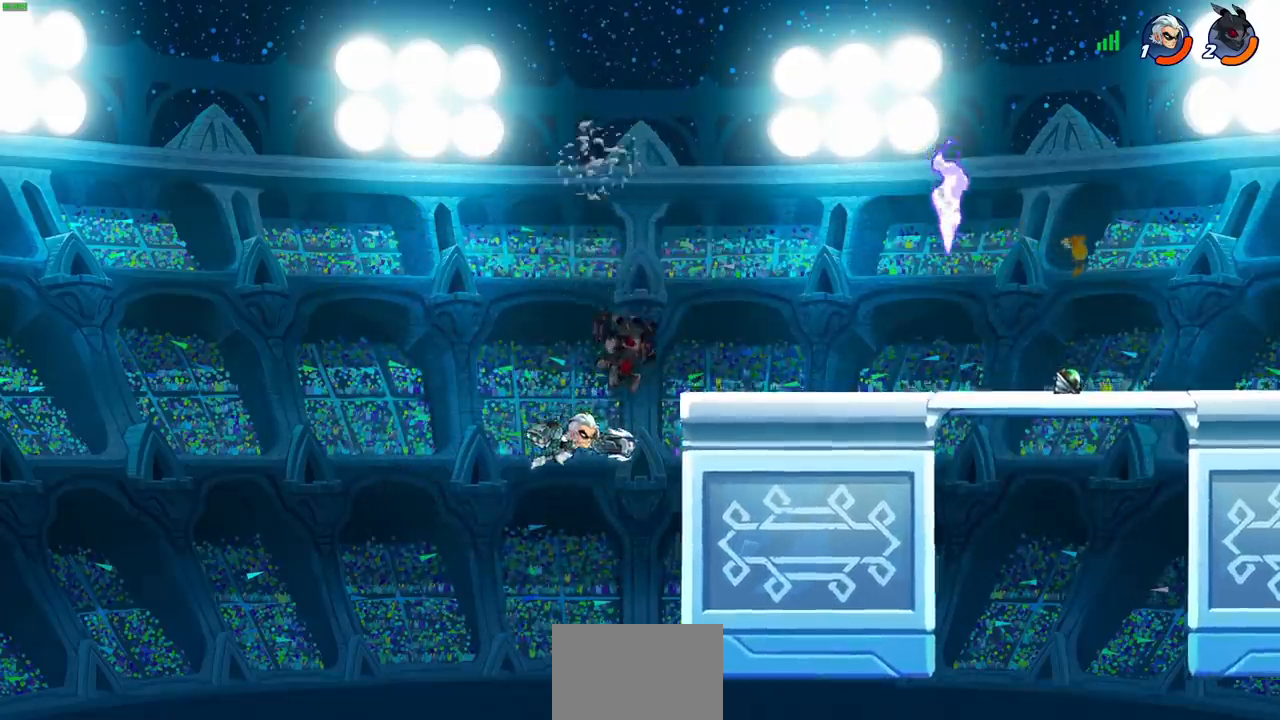
{"buttons": [], "left_stick": "left", "events": [[67, "CROSS", "down"], [167, "left_stick", "up-right"], [333, "CROSS", "up"], [467, "left_stick", "left"]]}
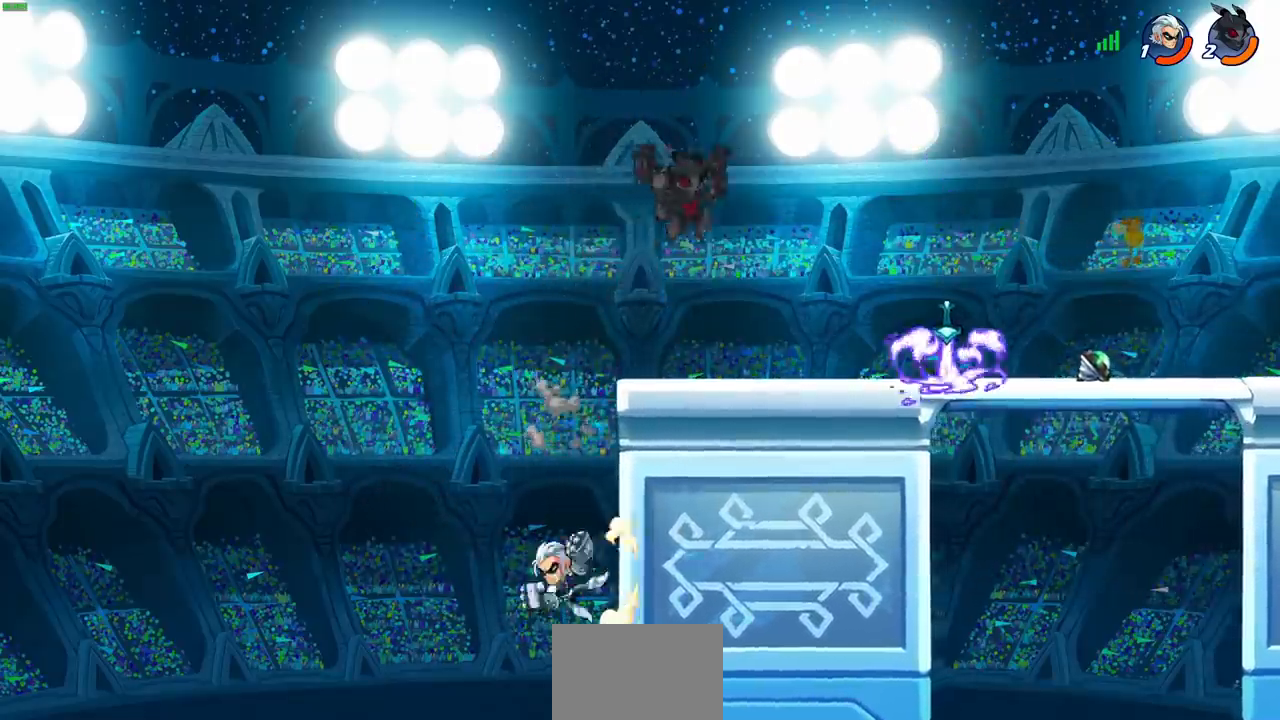
{"buttons": [], "left_stick": "center", "events": [[33, "SQUARE", "down"], [100, "SQUARE", "up"], [117, "left_stick", "center"]]}
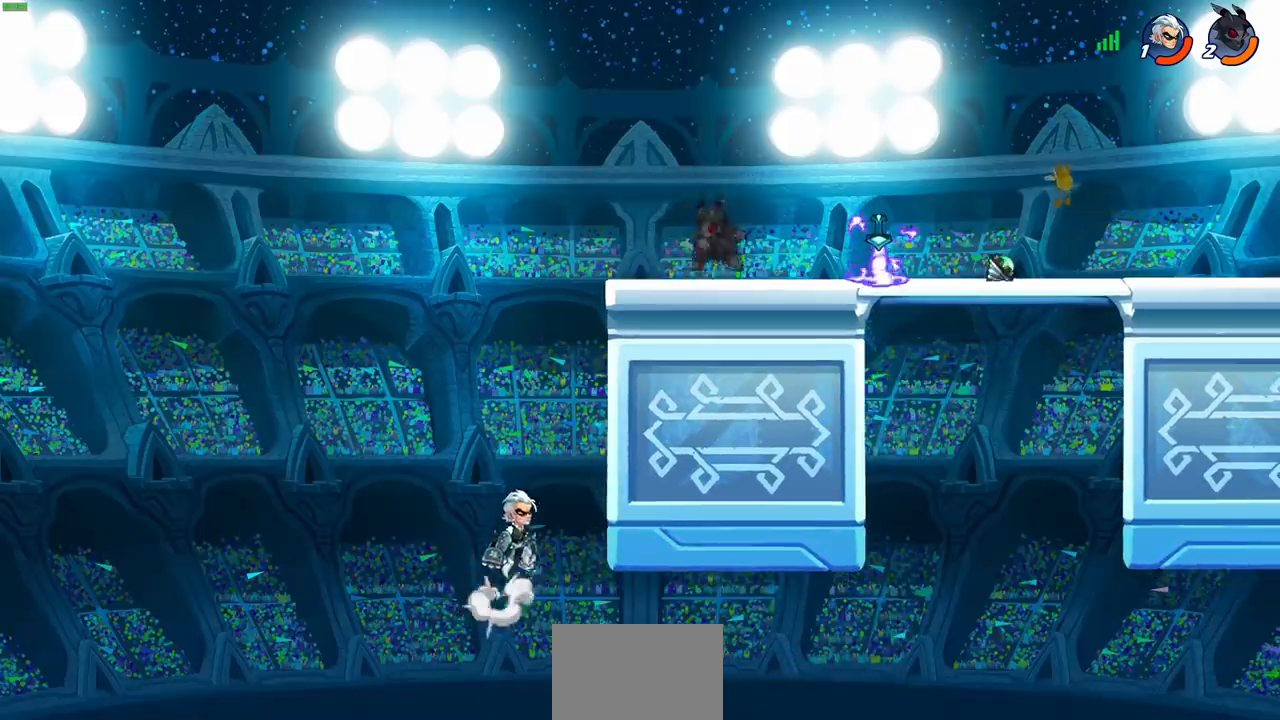
{"buttons": ["CIRCLE"], "left_stick": "down-left", "events": [[17, "left_stick", "left"], [217, "left_stick", "down-left"], [300, "CIRCLE", "down"]]}
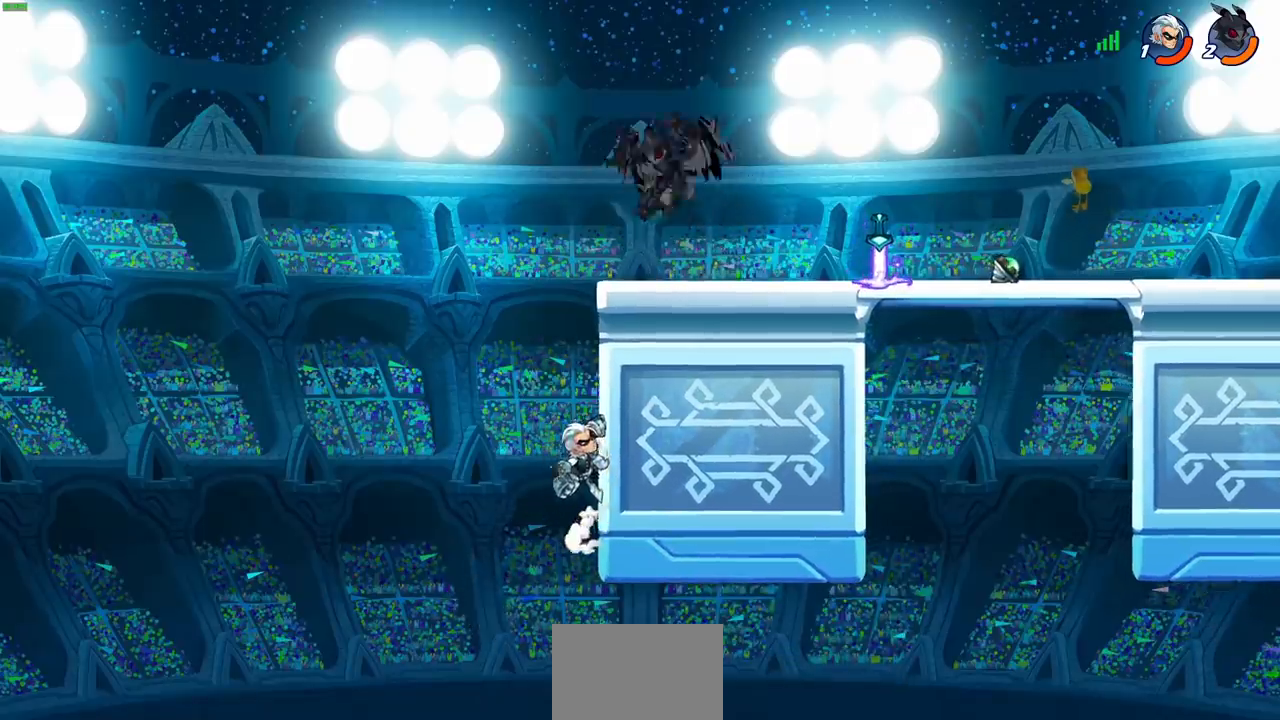
{"buttons": ["CIRCLE"], "left_stick": "down-left", "events": []}
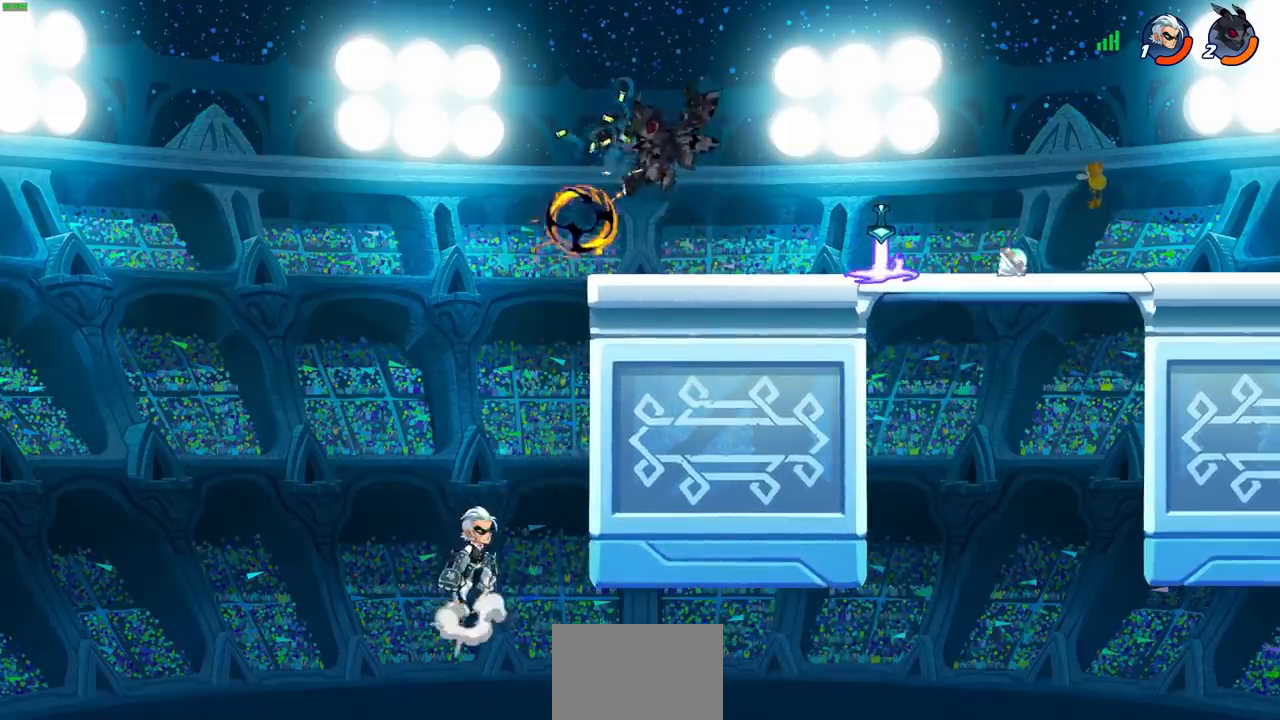
{"buttons": [], "left_stick": "center", "events": [[483, "CIRCLE", "up"], [500, "left_stick", "center"]]}
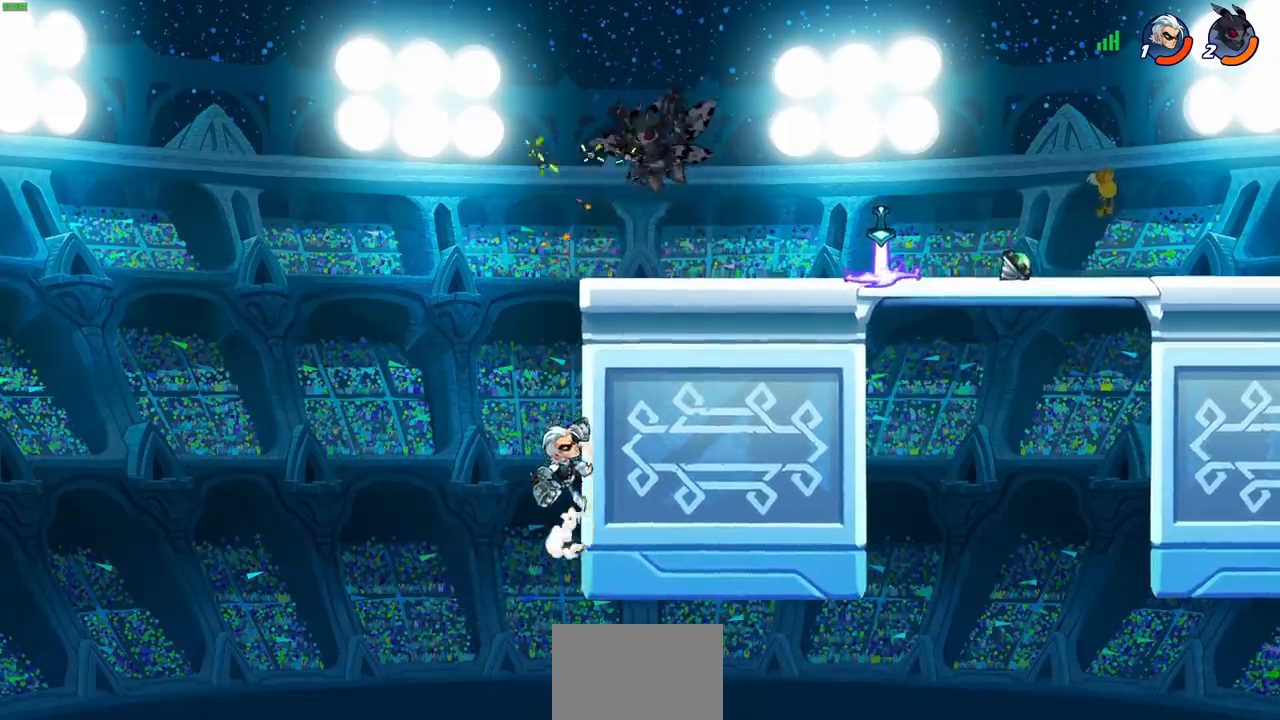
{"buttons": [], "left_stick": "down", "events": [[150, "left_stick", "down-left"], [383, "SQUARE", "down"], [433, "left_stick", "down"], [500, "SQUARE", "up"]]}
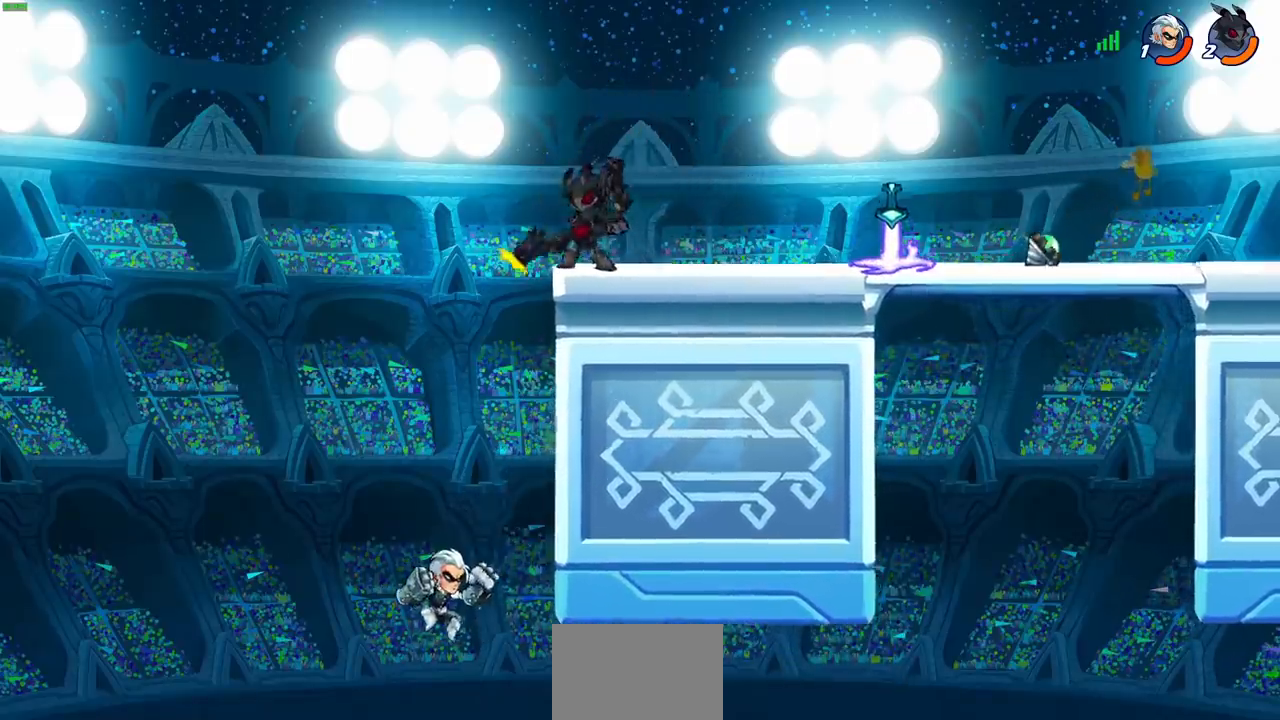
{"buttons": [], "left_stick": "center", "events": [[100, "left_stick", "center"]]}
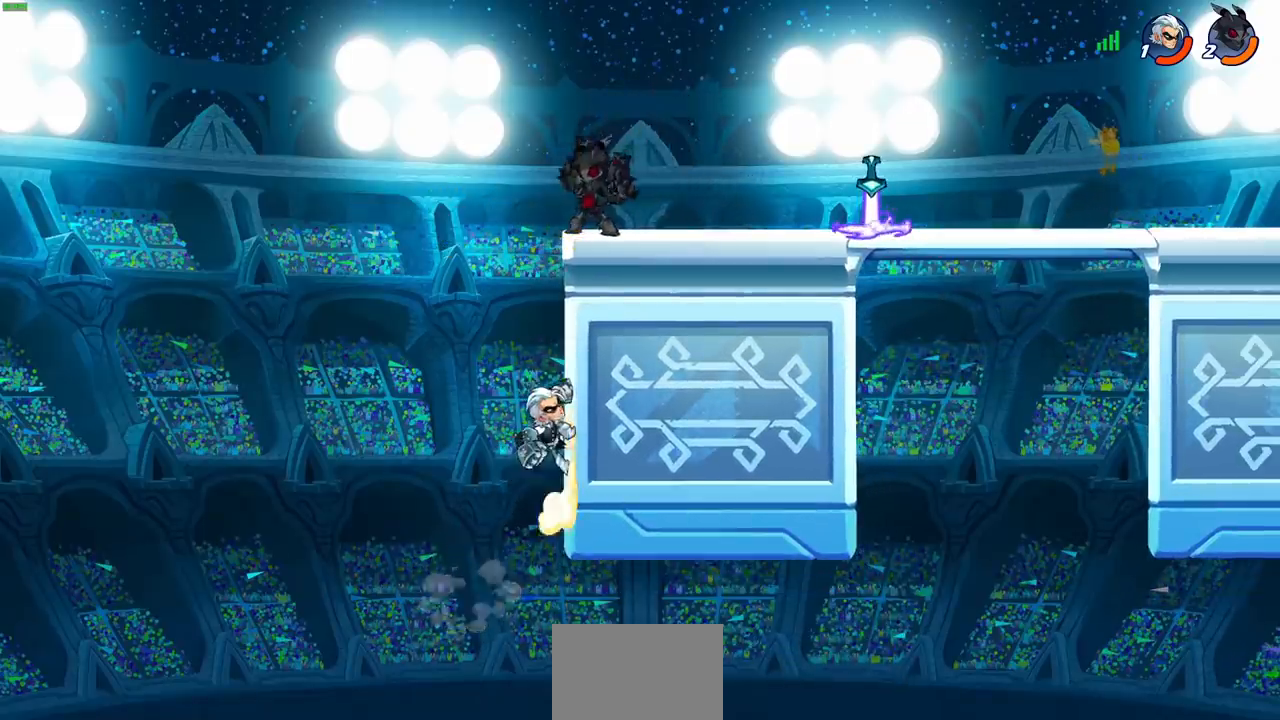
{"buttons": [], "left_stick": "center", "events": [[17, "left_stick", "left"], [167, "CROSS", "down"], [250, "CROSS", "up"], [283, "left_stick", "down-left"], [383, "left_stick", "center"]]}
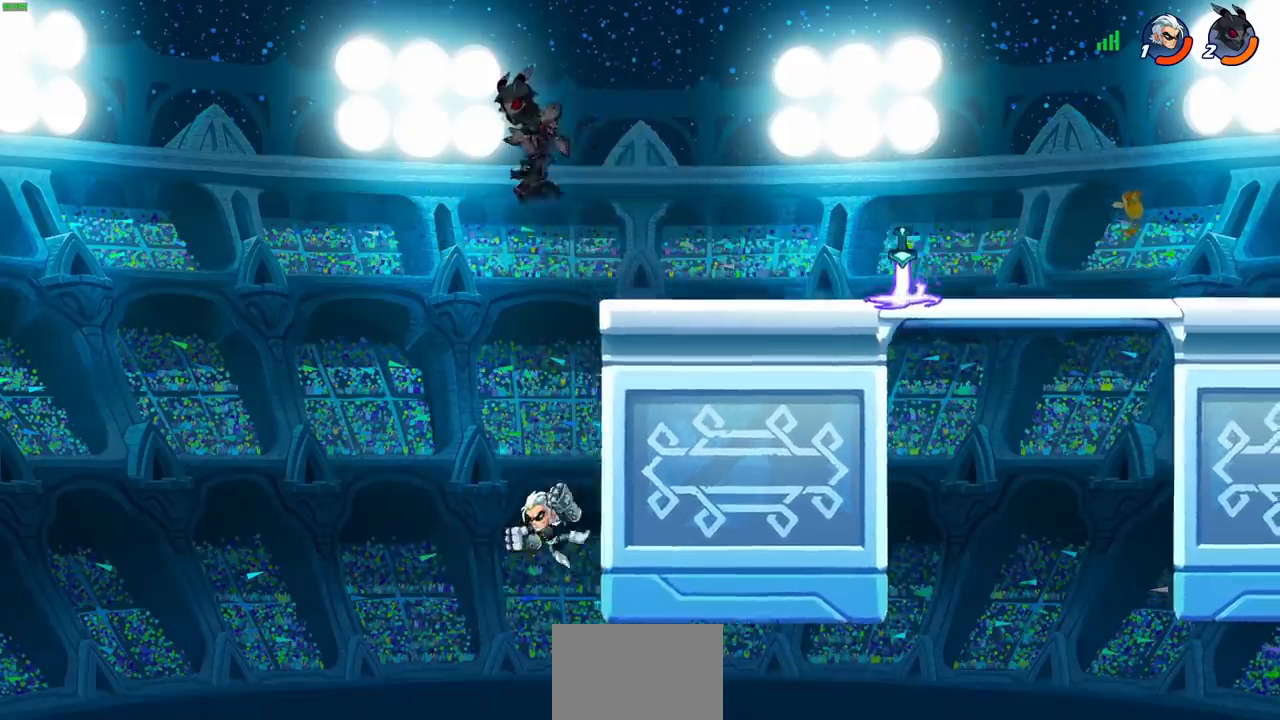
{"buttons": [], "left_stick": "center", "events": []}
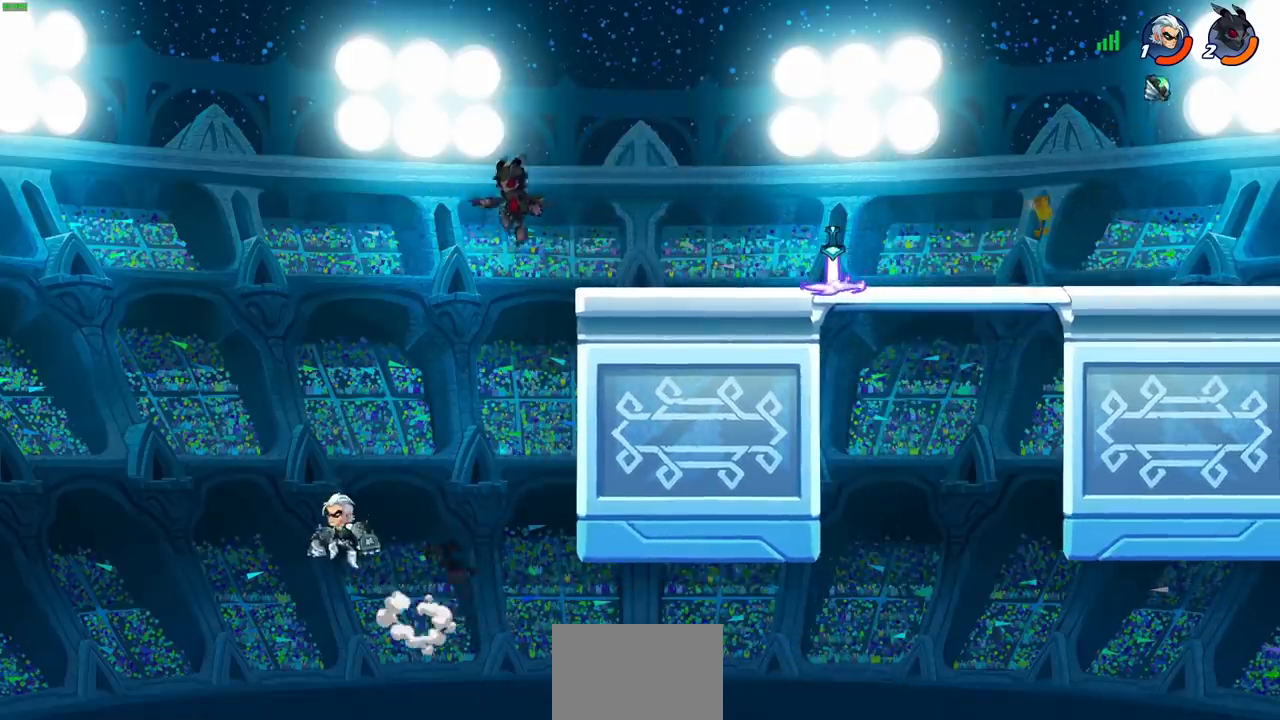
{"buttons": [], "left_stick": "center", "events": [[183, "left_stick", "right"], [200, "CROSS", "down"], [300, "CROSS", "up"], [433, "left_stick", "center"]]}
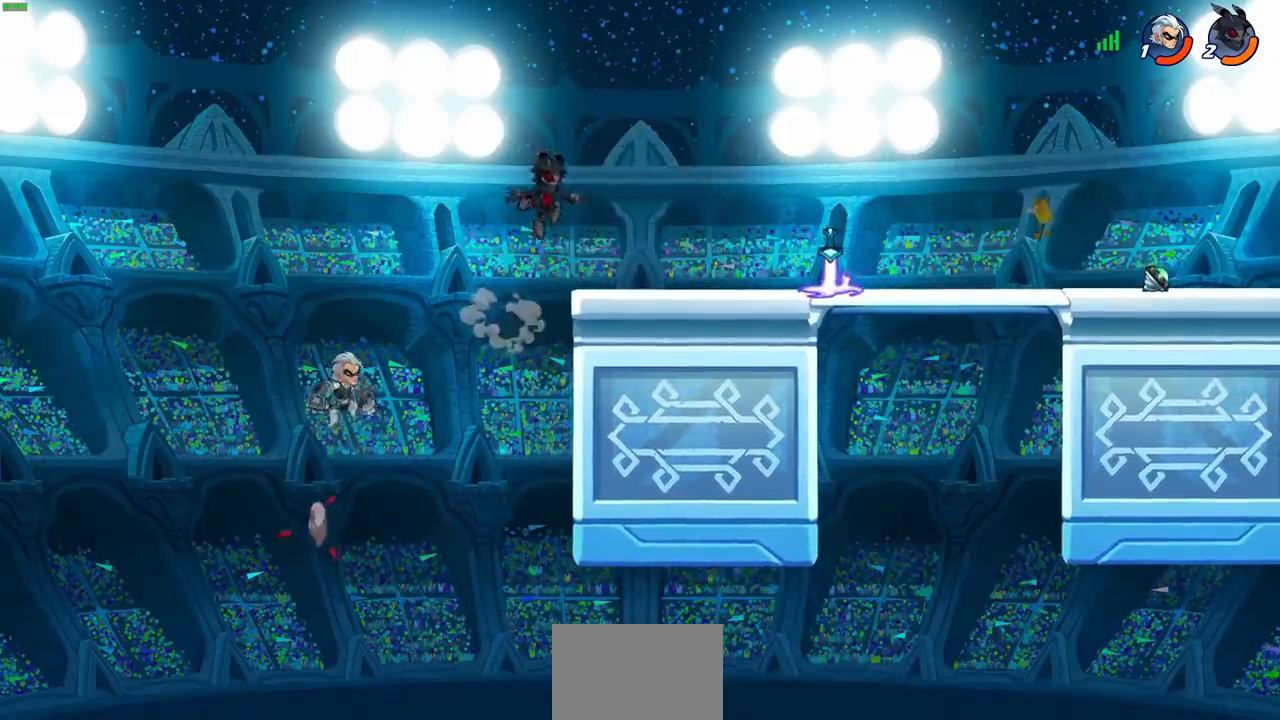
{"buttons": [], "left_stick": "right", "events": [[250, "left_stick", "right"]]}
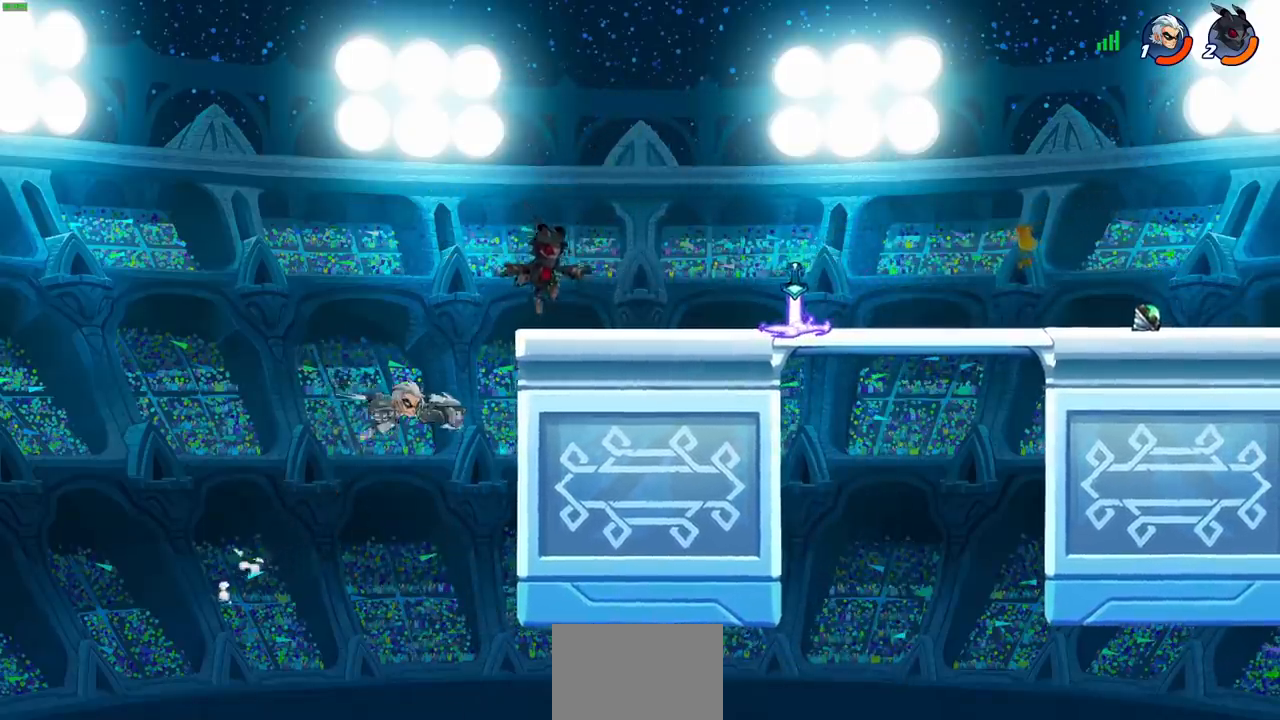
{"buttons": [], "left_stick": "left", "events": [[133, "R2", "down"], [250, "R2", "up"], [250, "left_stick", "up"], [317, "left_stick", "left"]]}
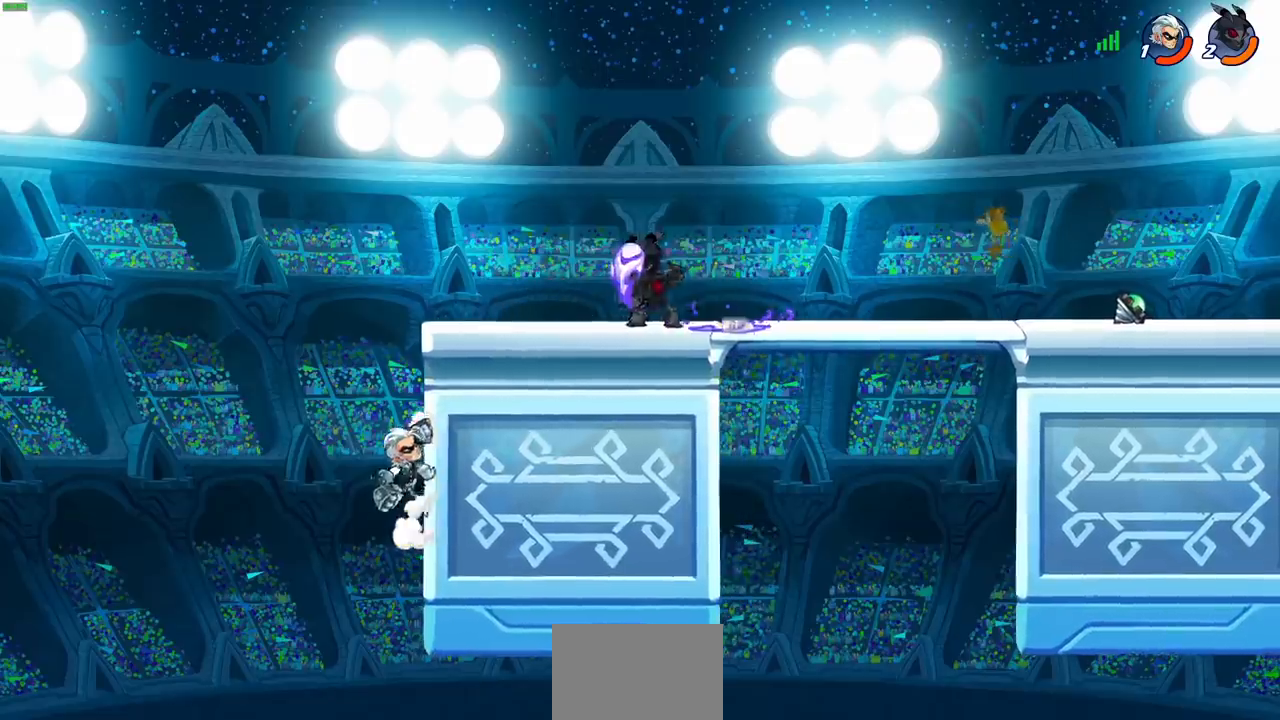
{"buttons": [], "left_stick": "right", "events": [[167, "CROSS", "down"], [167, "left_stick", "down-left"], [217, "SQUARE", "down"], [250, "CROSS", "up"], [283, "SQUARE", "up"], [367, "left_stick", "right"]]}
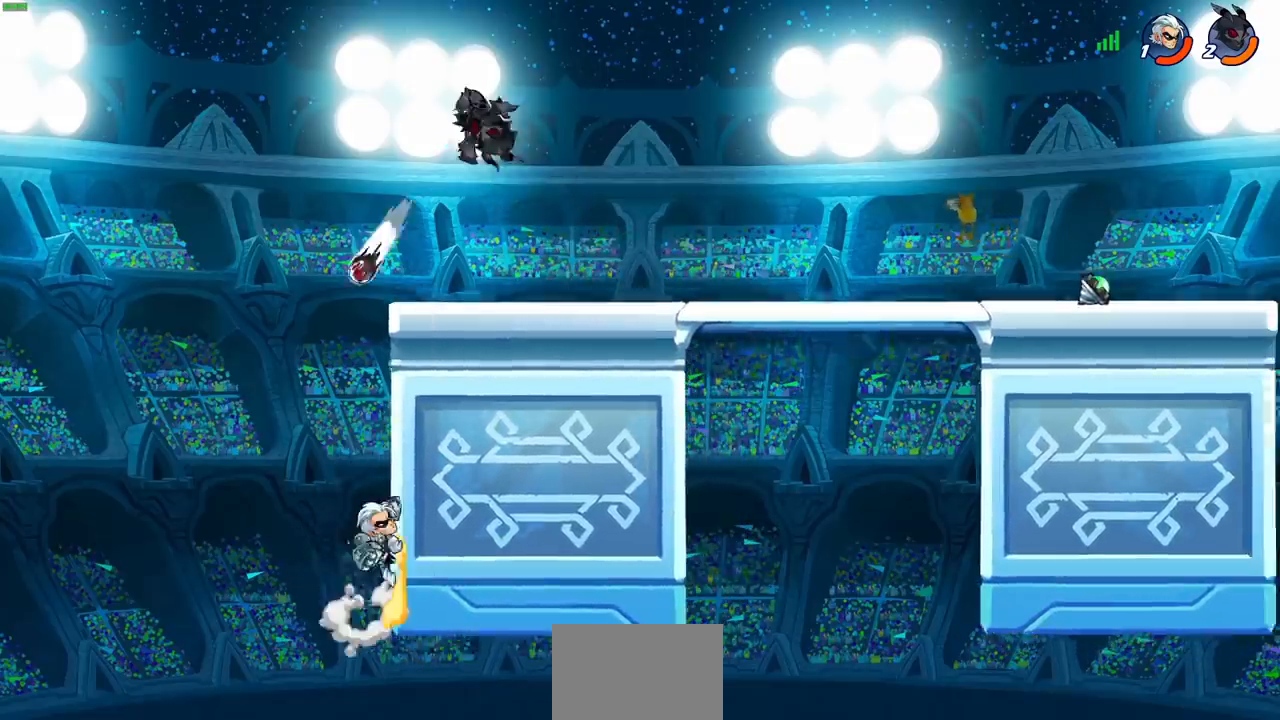
{"buttons": [], "left_stick": "center", "events": [[117, "left_stick", "center"]]}
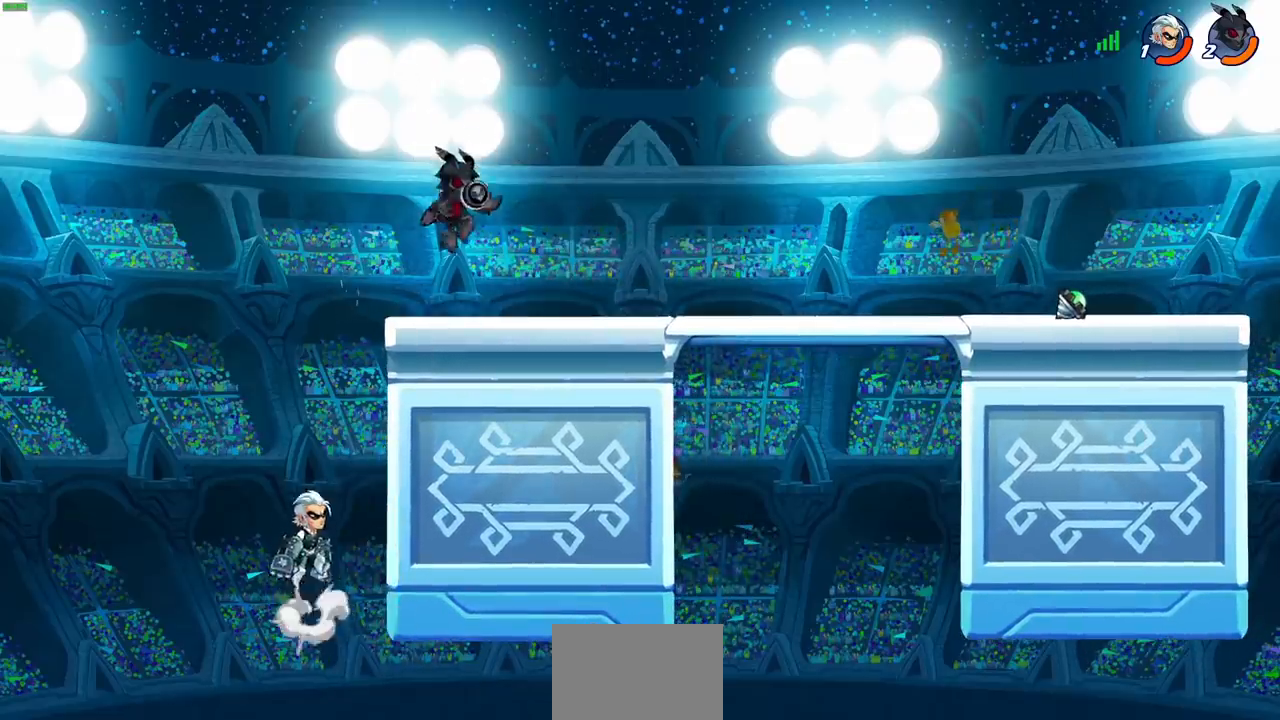
{"buttons": [], "left_stick": "left", "events": [[150, "left_stick", "left"], [200, "CROSS", "down"], [333, "CROSS", "up"]]}
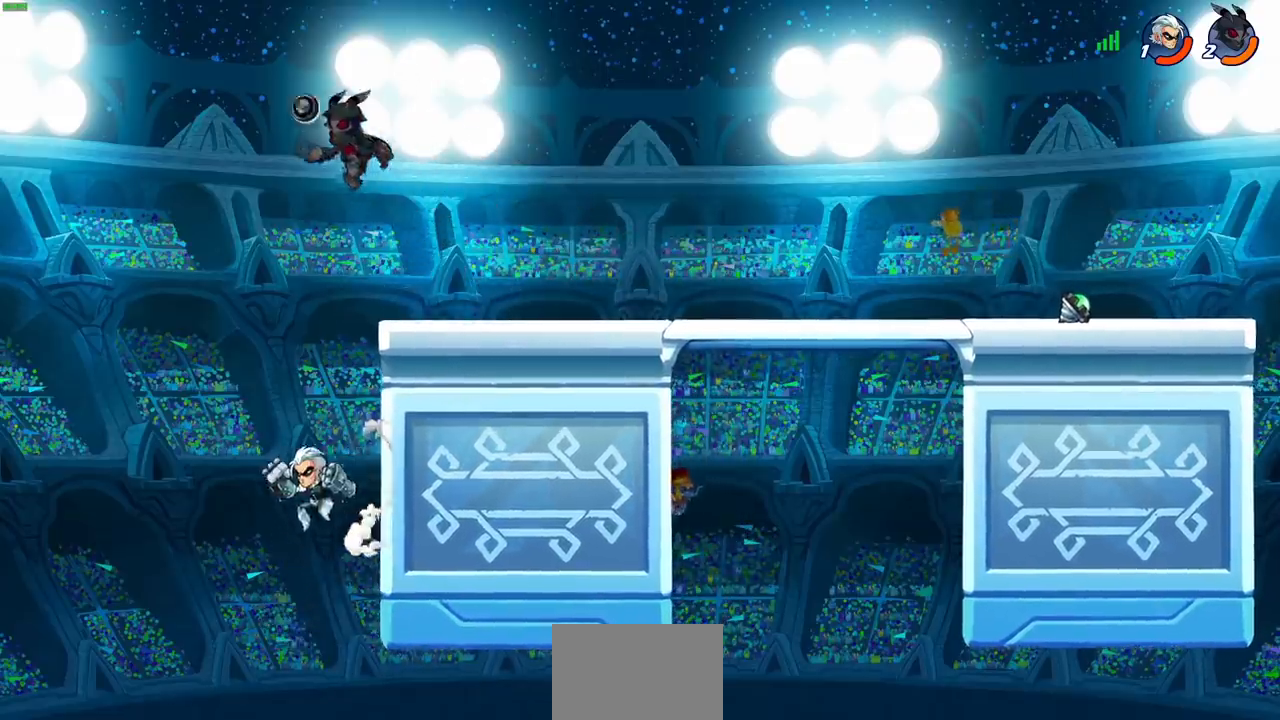
{"buttons": [], "left_stick": "left", "events": [[117, "left_stick", "down-right"], [233, "SQUARE", "down"], [233, "left_stick", "down-left"], [333, "SQUARE", "up"], [417, "left_stick", "left"]]}
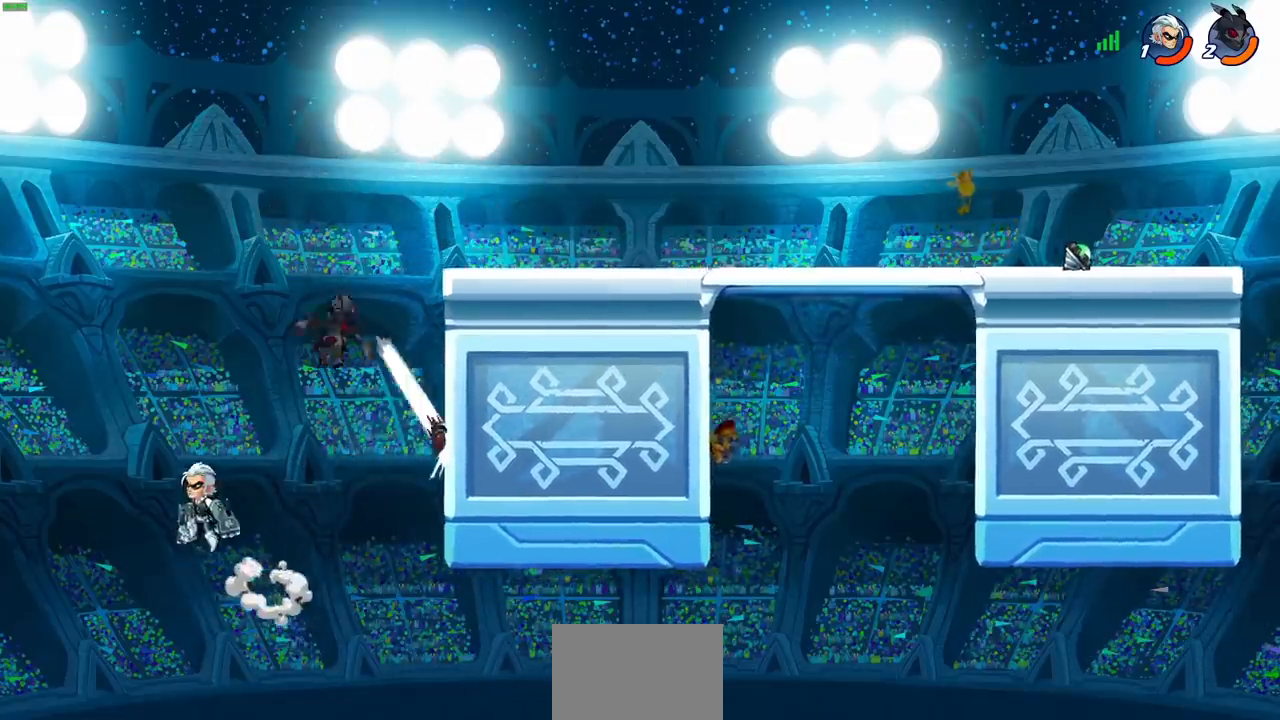
{"buttons": [], "left_stick": "center", "events": [[317, "CROSS", "down"], [317, "left_stick", "up-left"], [367, "CIRCLE", "down"], [367, "CROSS", "up"], [450, "CIRCLE", "up"], [450, "left_stick", "center"]]}
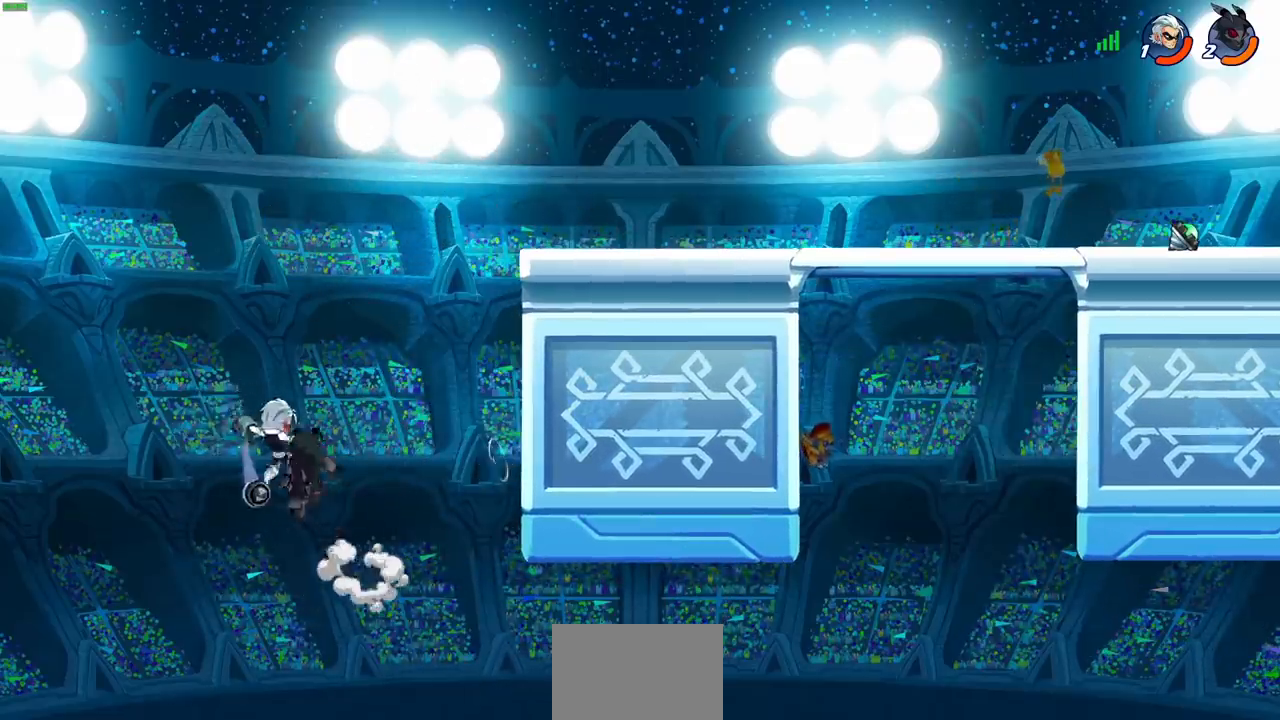
{"buttons": [], "left_stick": "right", "events": [[50, "left_stick", "right"]]}
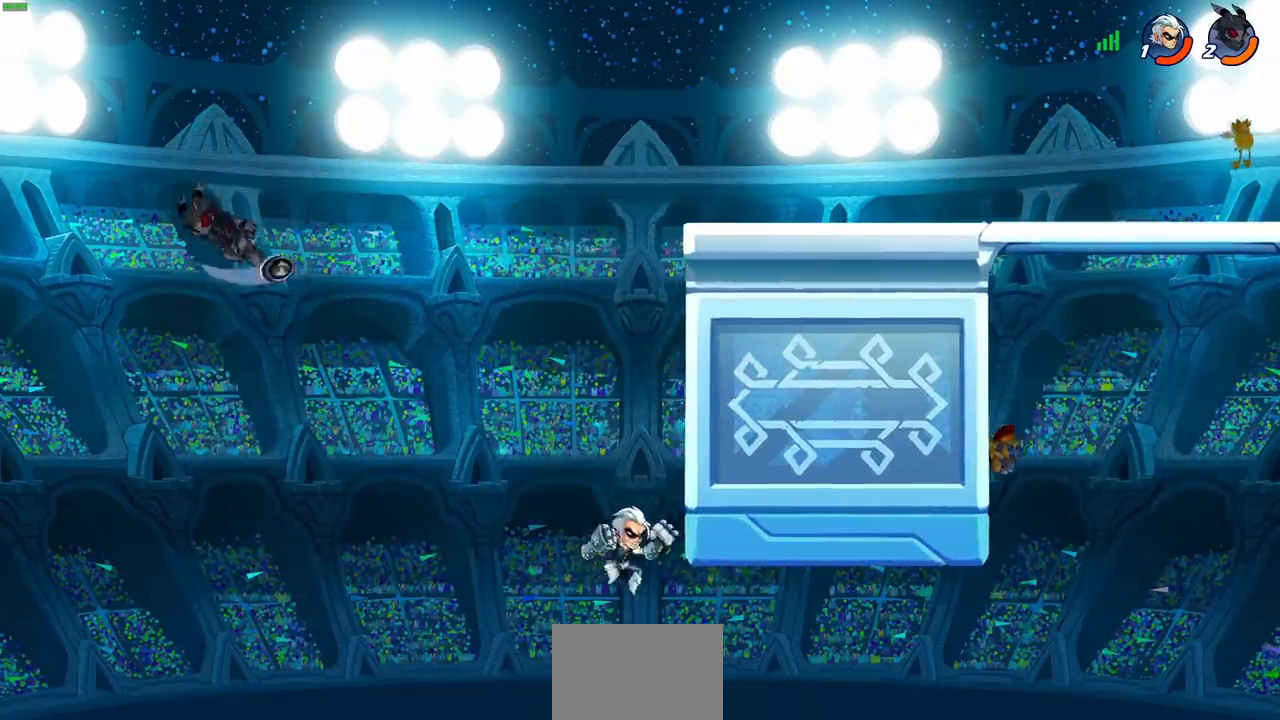
{"buttons": ["CROSS"], "left_stick": "down-right", "events": [[483, "left_stick", "down-right"], [500, "CROSS", "down"]]}